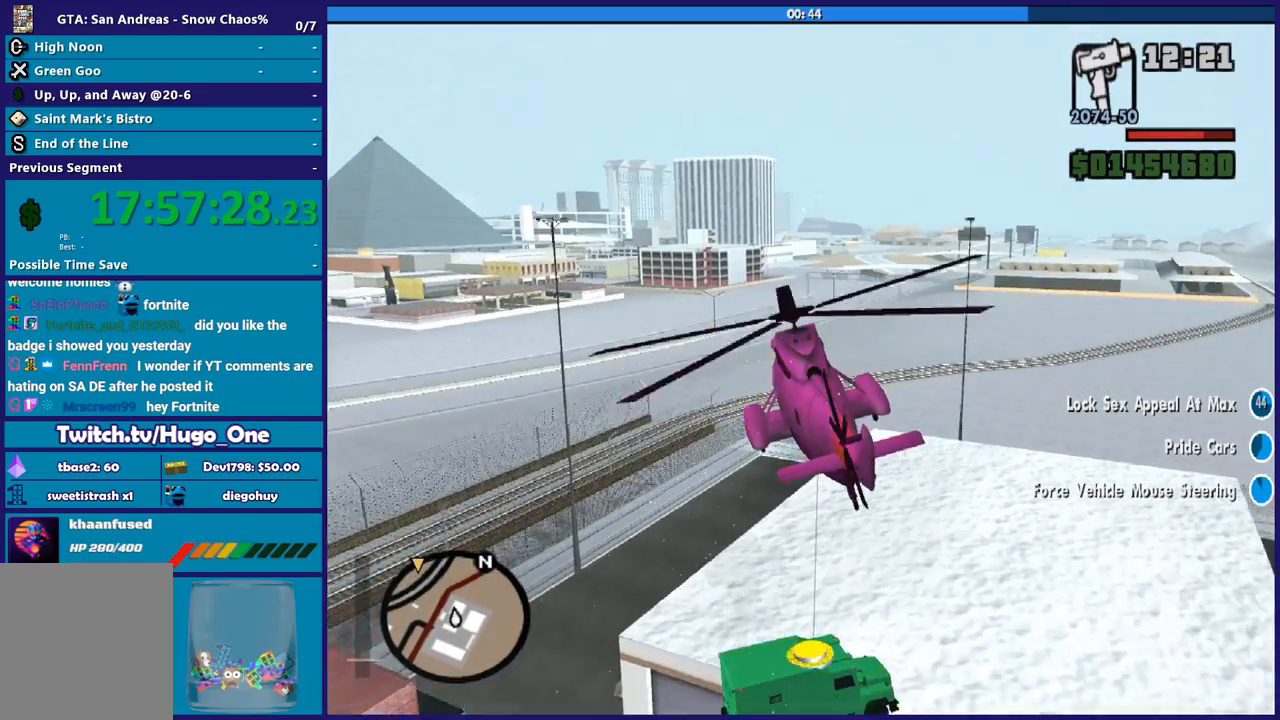
Gameplay with a controller (Xbox layout); each line is a JSON object with the inputs held at the frame after it. "button_events" lists button changes between this image and that frame as [ms after this image, input, new state], when the widget could be followed in between (sticks are given only as held states).
{"buttons": ["R2"], "left_stick": "up-left", "right_stick": "center", "button_events": []}
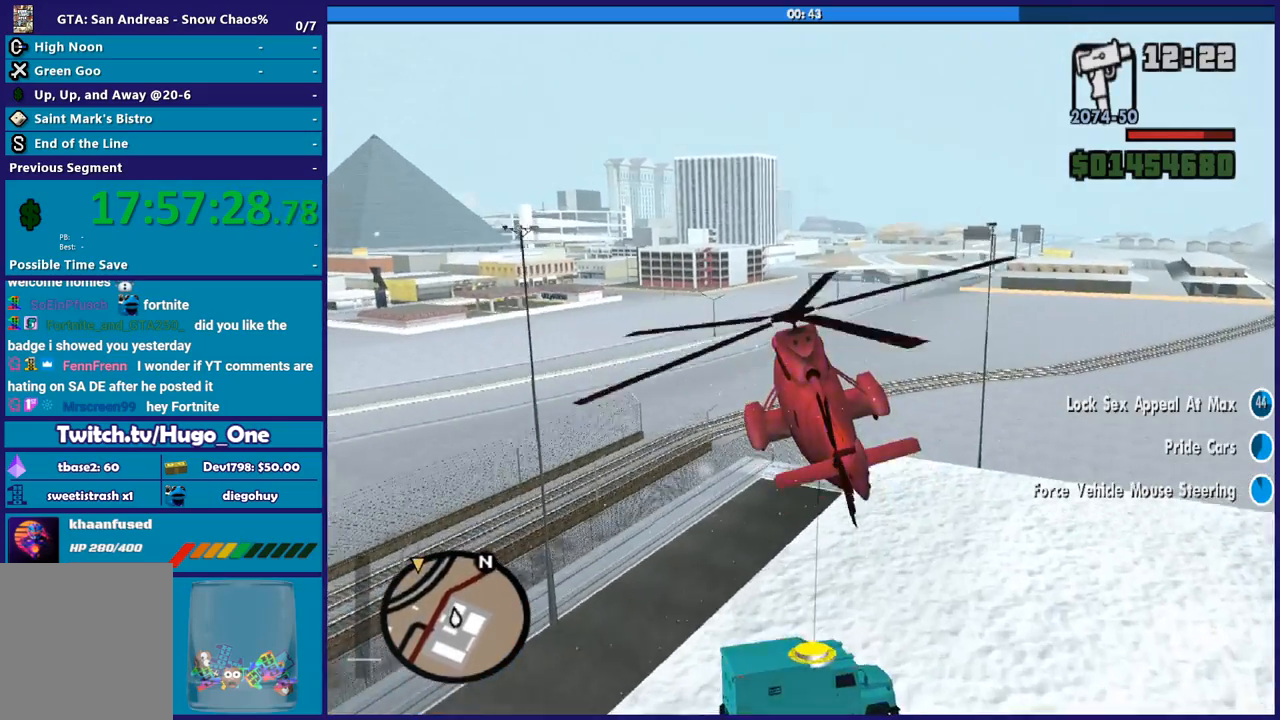
{"buttons": ["R2"], "left_stick": "up-left", "right_stick": "center", "button_events": []}
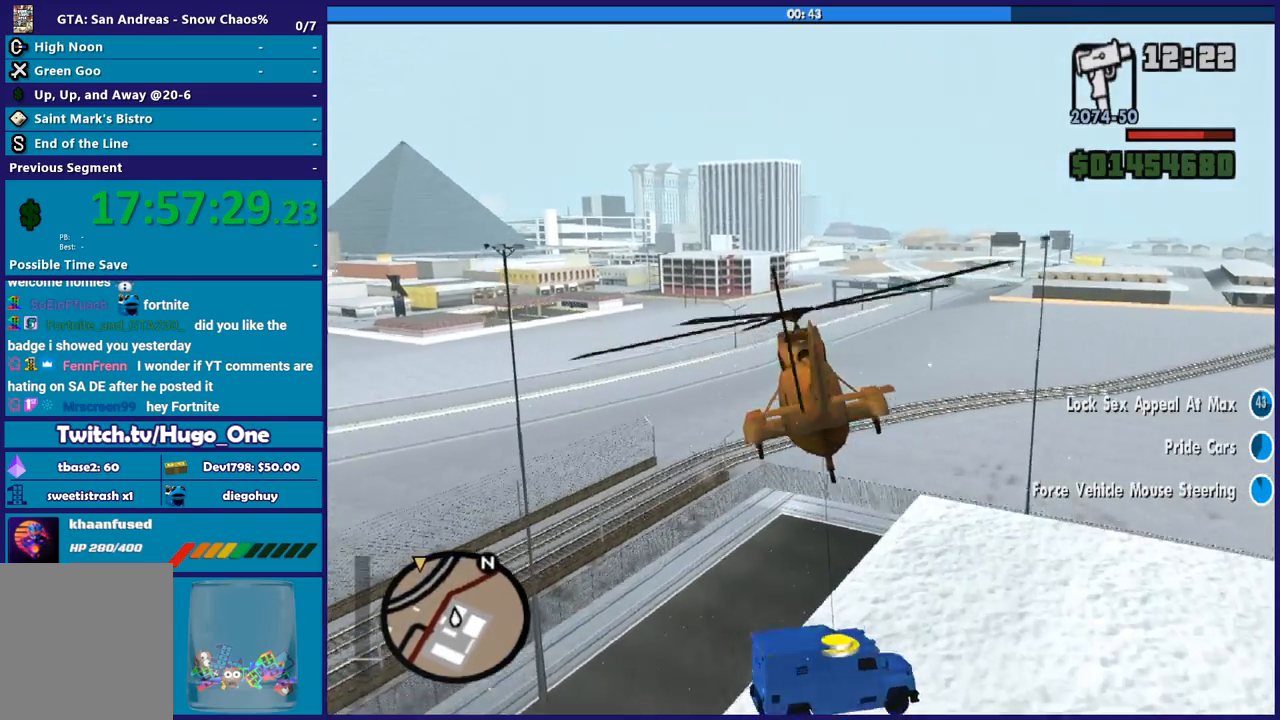
{"buttons": ["R2"], "left_stick": "center", "right_stick": "center", "button_events": [[100, "L1", "down"], [300, "L1", "up"]]}
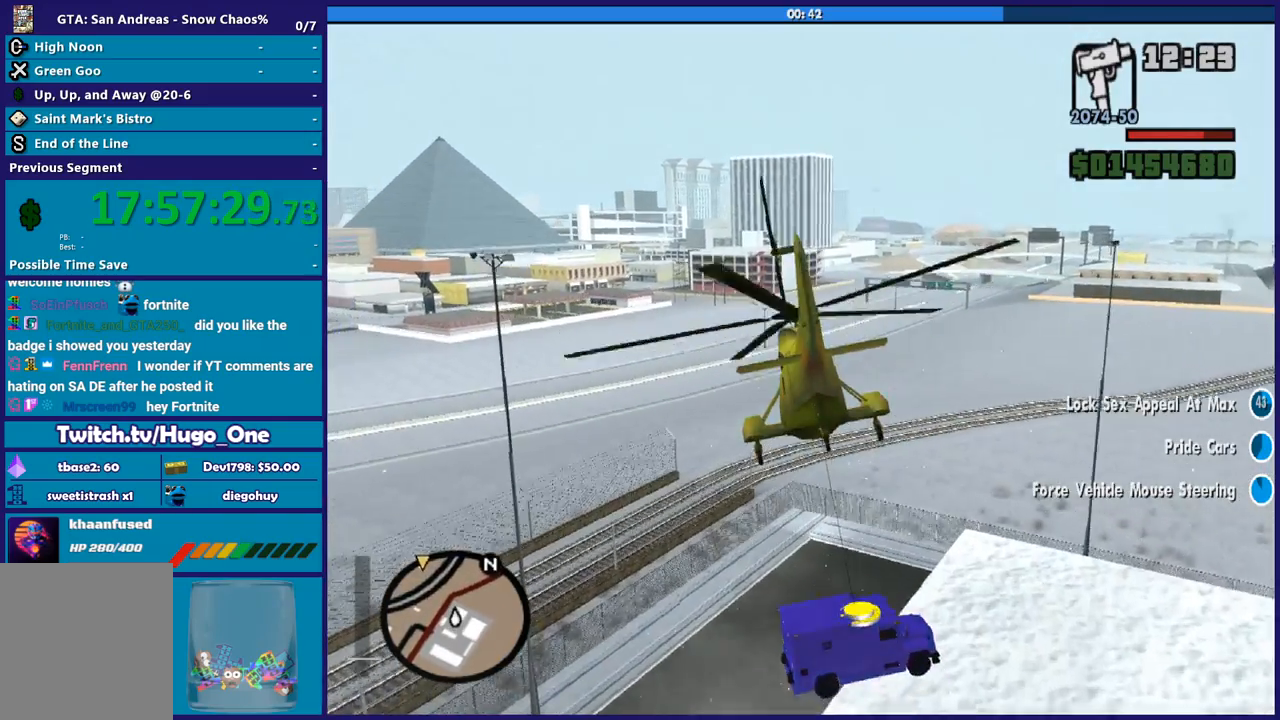
{"buttons": ["R2"], "left_stick": "up-left", "right_stick": "center", "button_events": []}
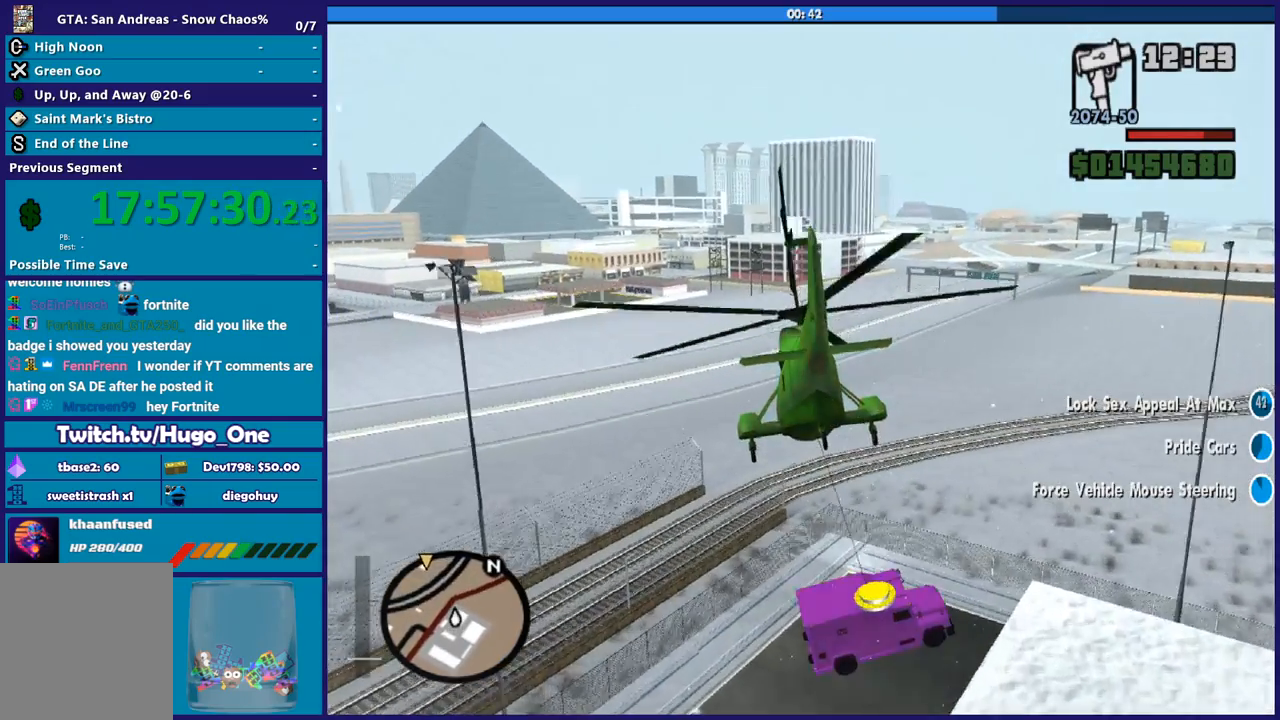
{"buttons": ["R2"], "left_stick": "center", "right_stick": "center", "button_events": []}
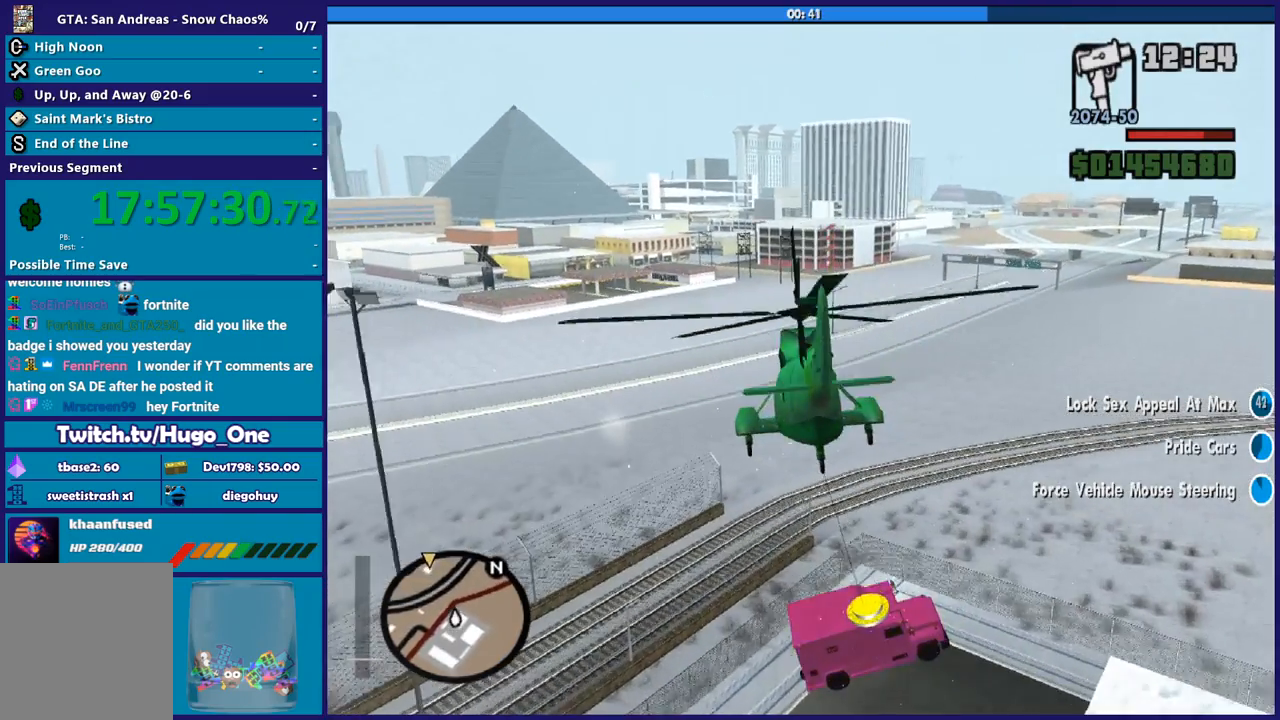
{"buttons": ["R2"], "left_stick": "center", "right_stick": "center", "button_events": []}
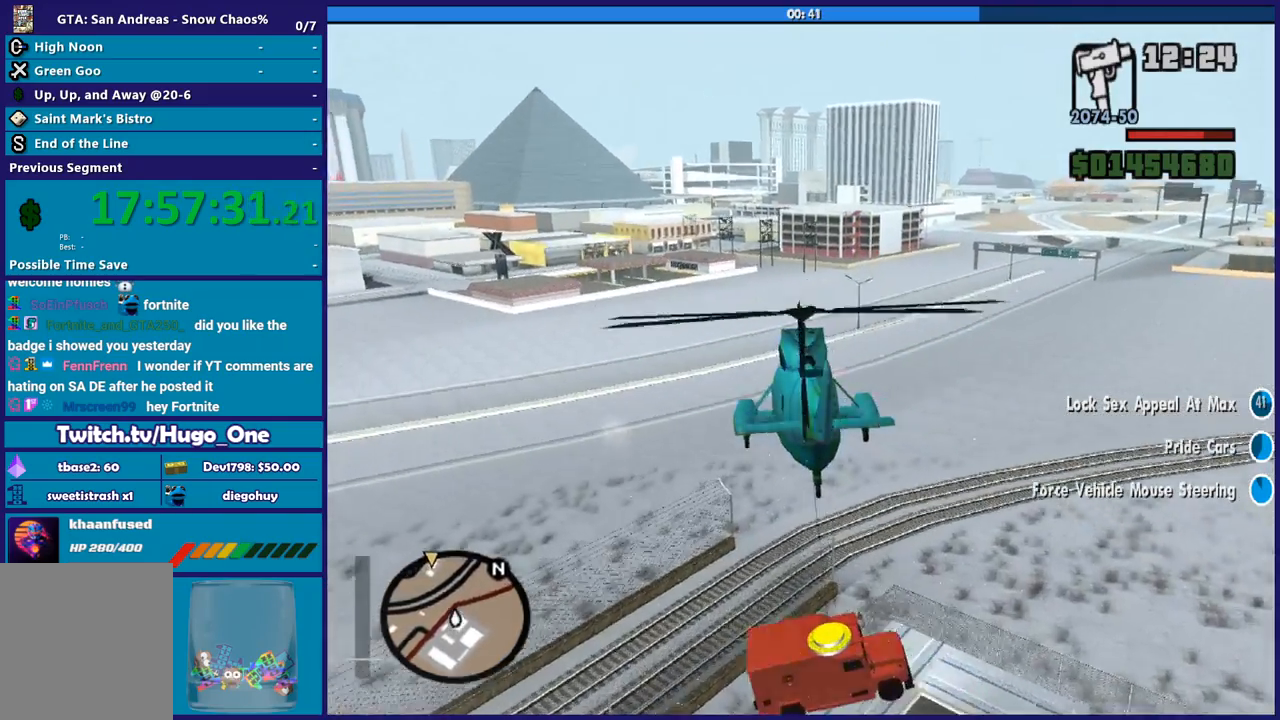
{"buttons": ["R2"], "left_stick": "up-left", "right_stick": "center", "button_events": []}
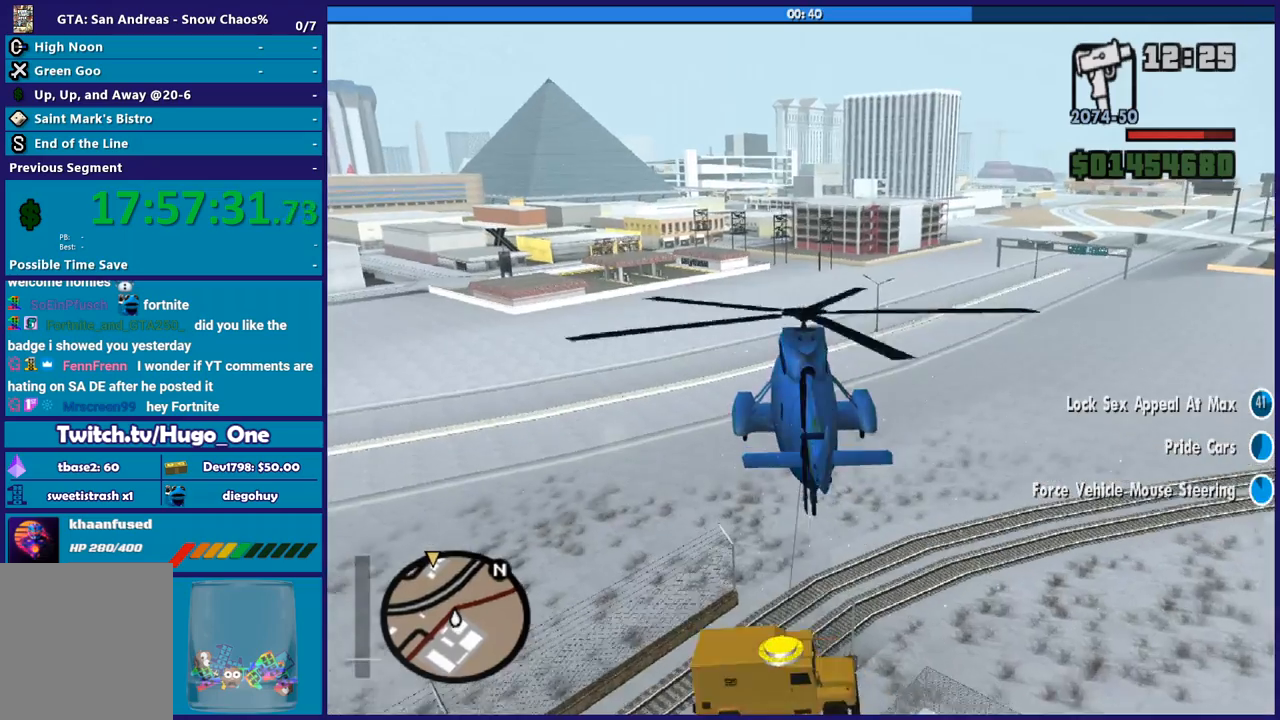
{"buttons": ["R2"], "left_stick": "center", "right_stick": "center", "button_events": []}
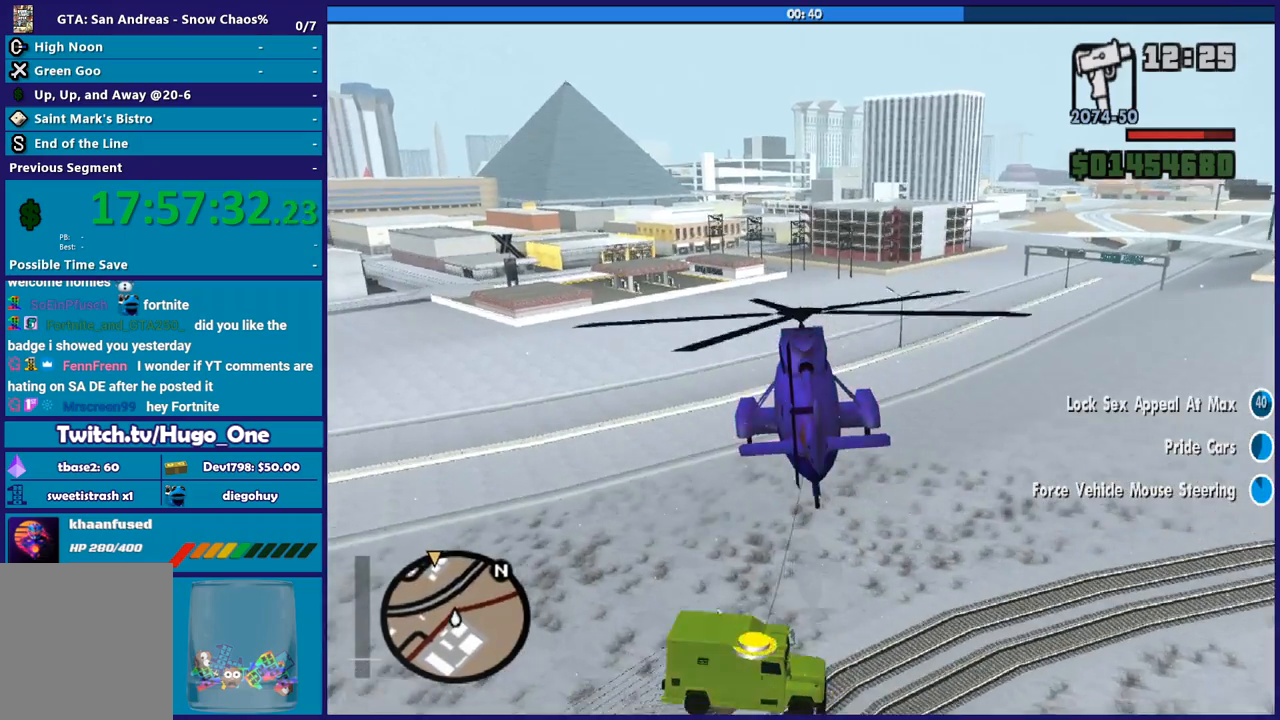
{"buttons": ["R2"], "left_stick": "up", "right_stick": "center", "button_events": []}
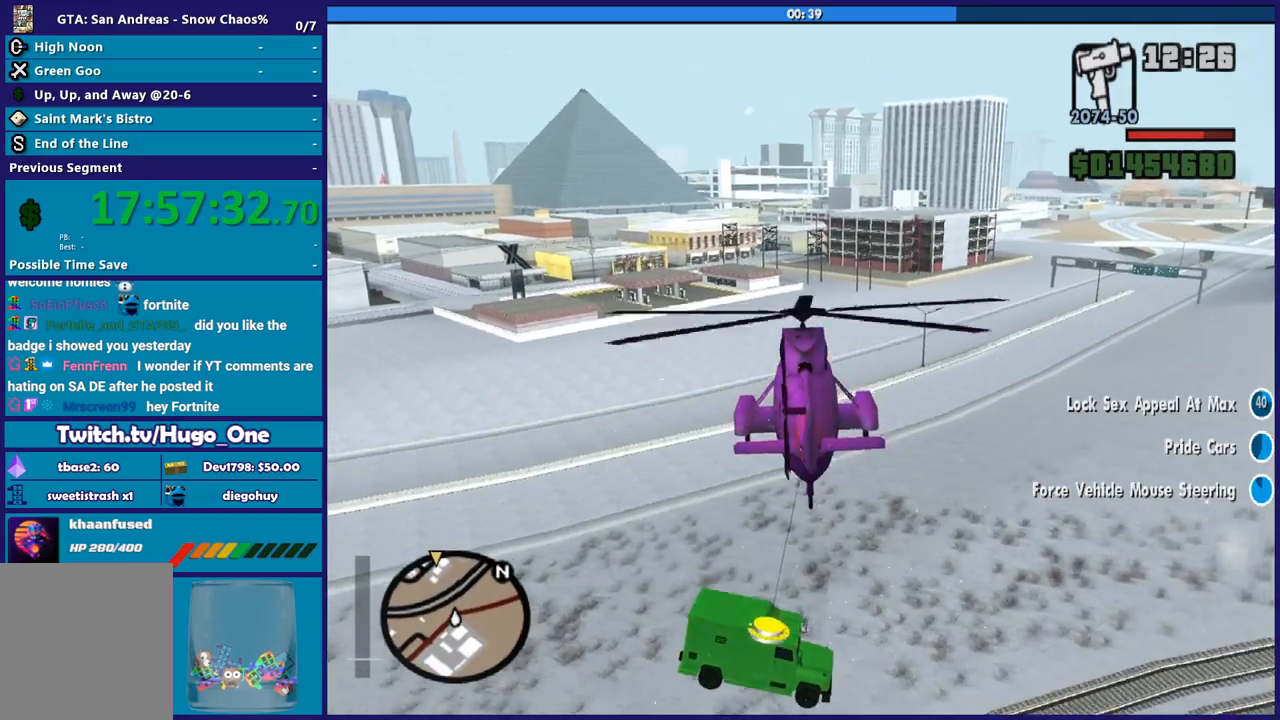
{"buttons": ["R2"], "left_stick": "center", "right_stick": "center", "button_events": []}
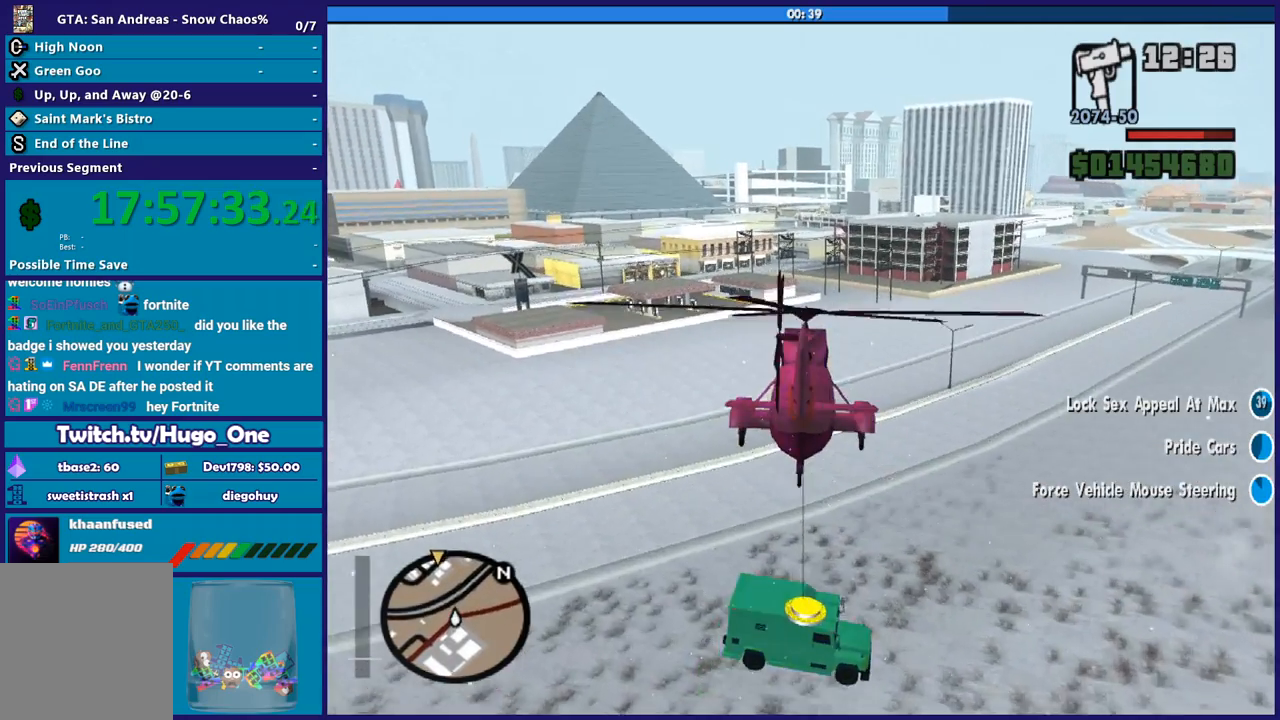
{"buttons": ["R2"], "left_stick": "center", "right_stick": "center", "button_events": []}
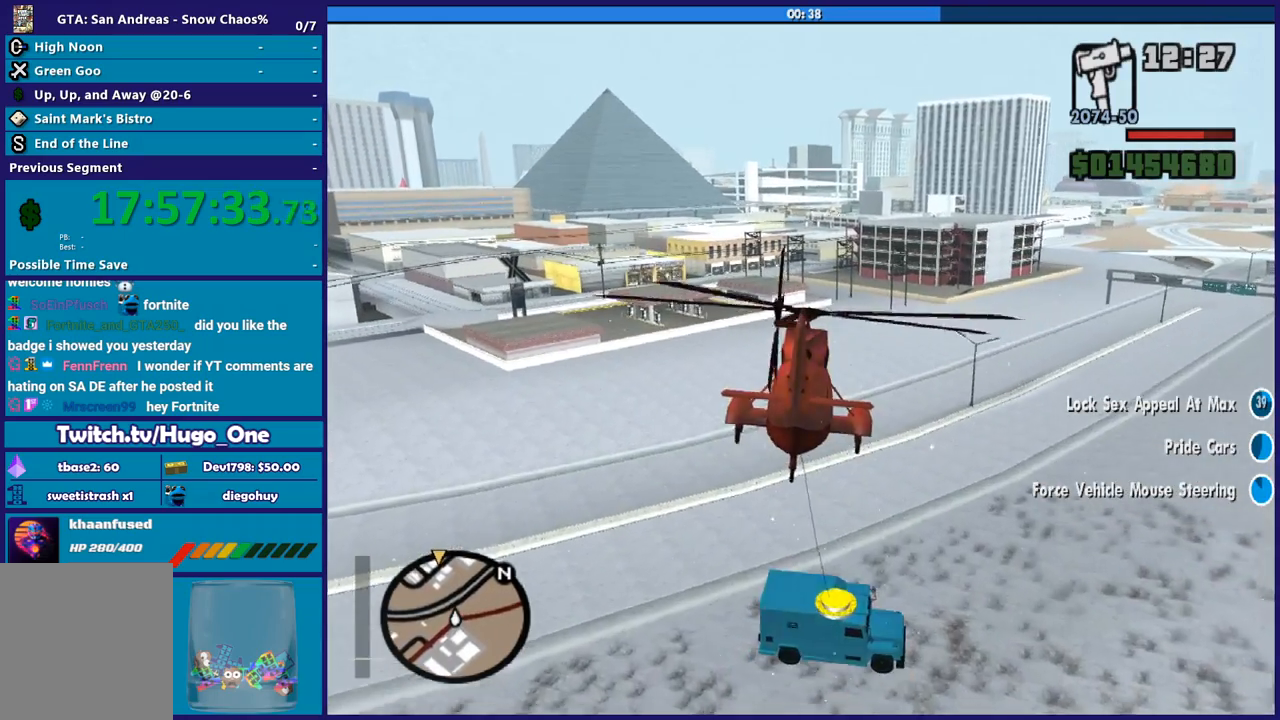
{"buttons": ["R2"], "left_stick": "center", "right_stick": "center", "button_events": []}
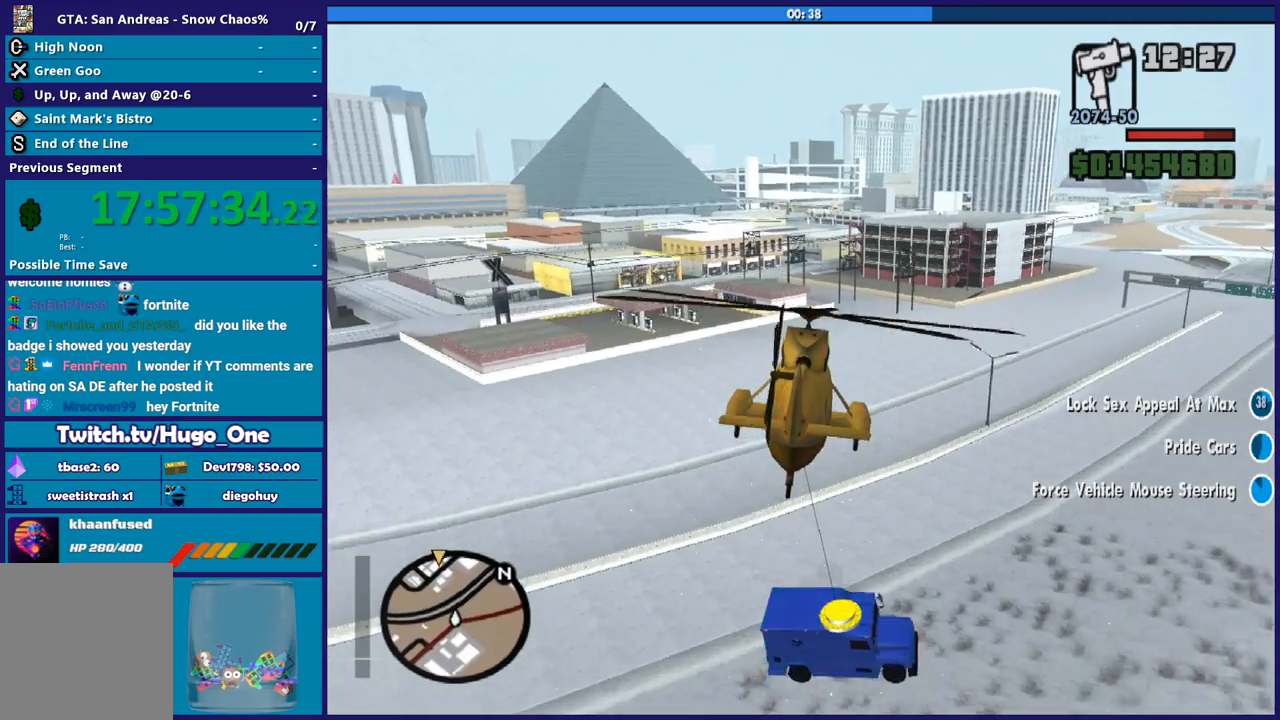
{"buttons": ["R2"], "left_stick": "center", "right_stick": "center", "button_events": []}
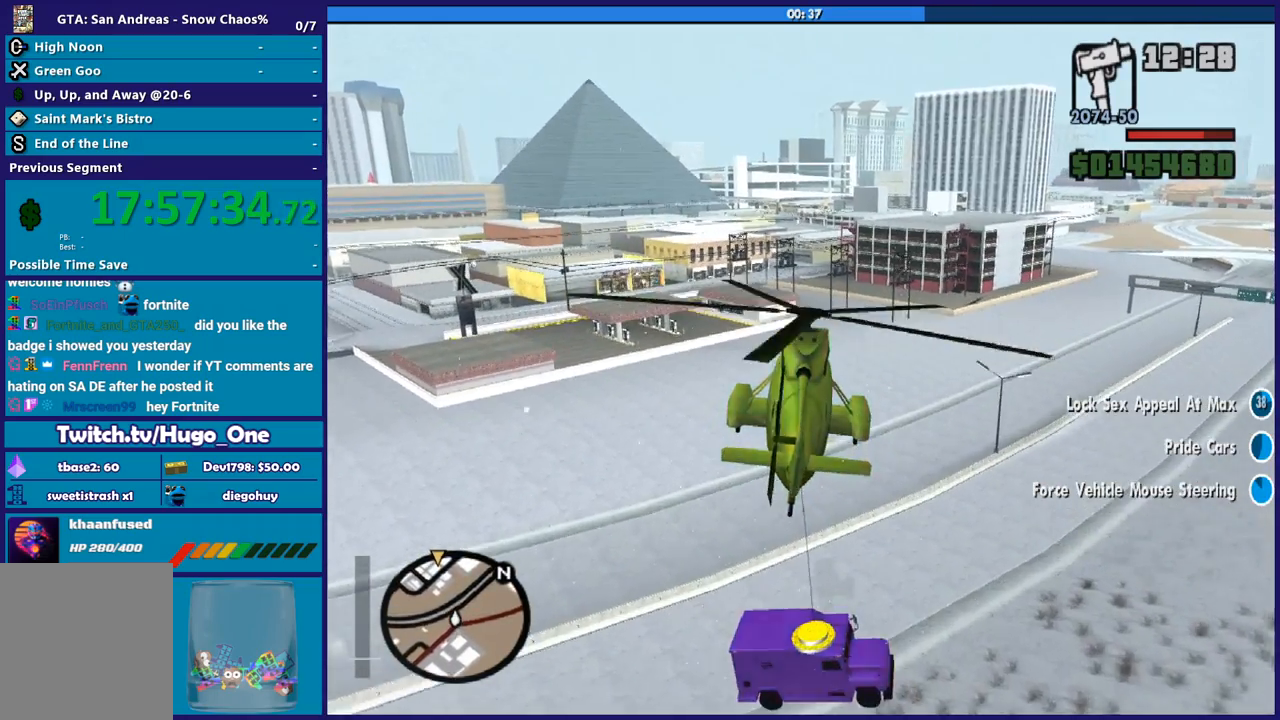
{"buttons": ["R2"], "left_stick": "up-left", "right_stick": "center", "button_events": []}
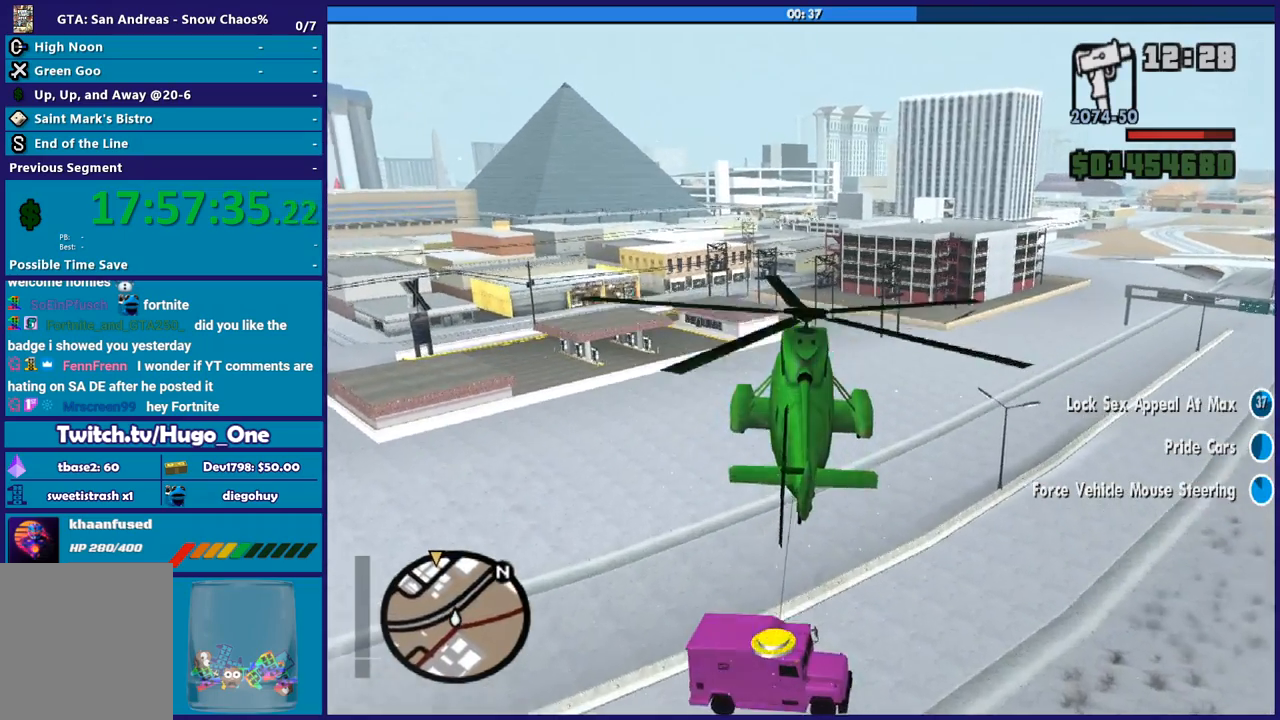
{"buttons": ["R2"], "left_stick": "center", "right_stick": "center", "button_events": []}
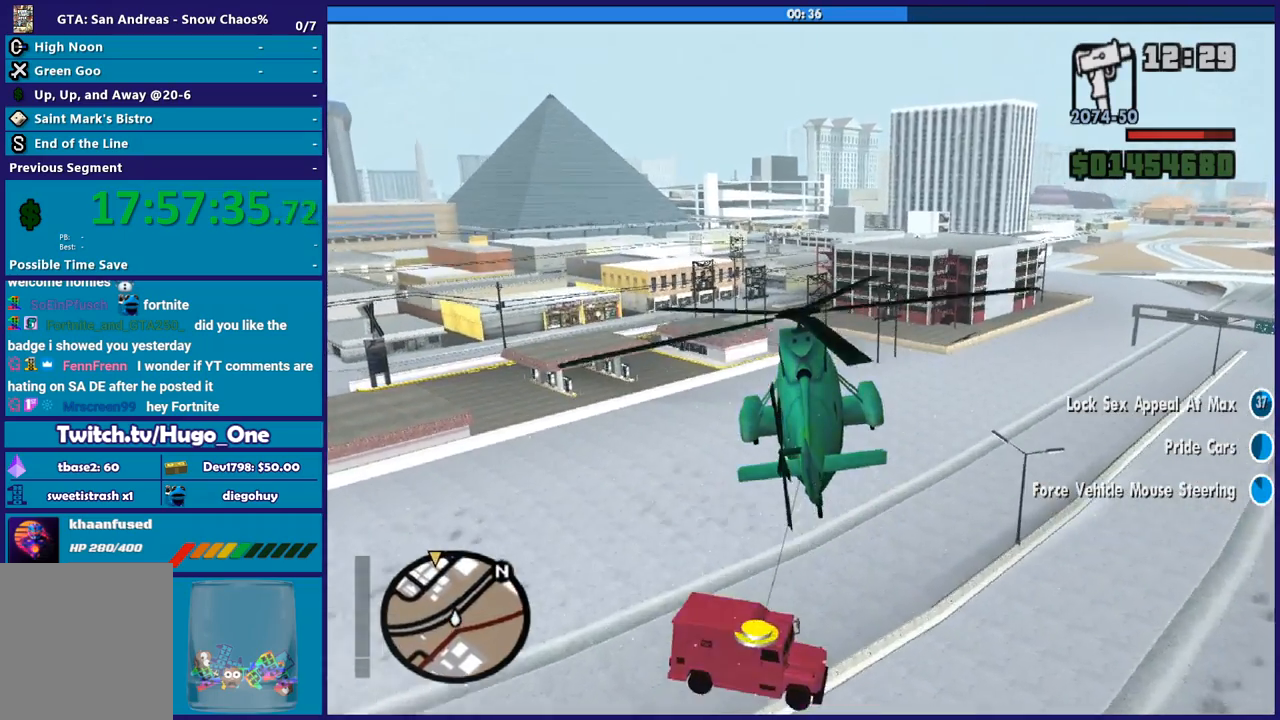
{"buttons": ["R2"], "left_stick": "up", "right_stick": "center", "button_events": []}
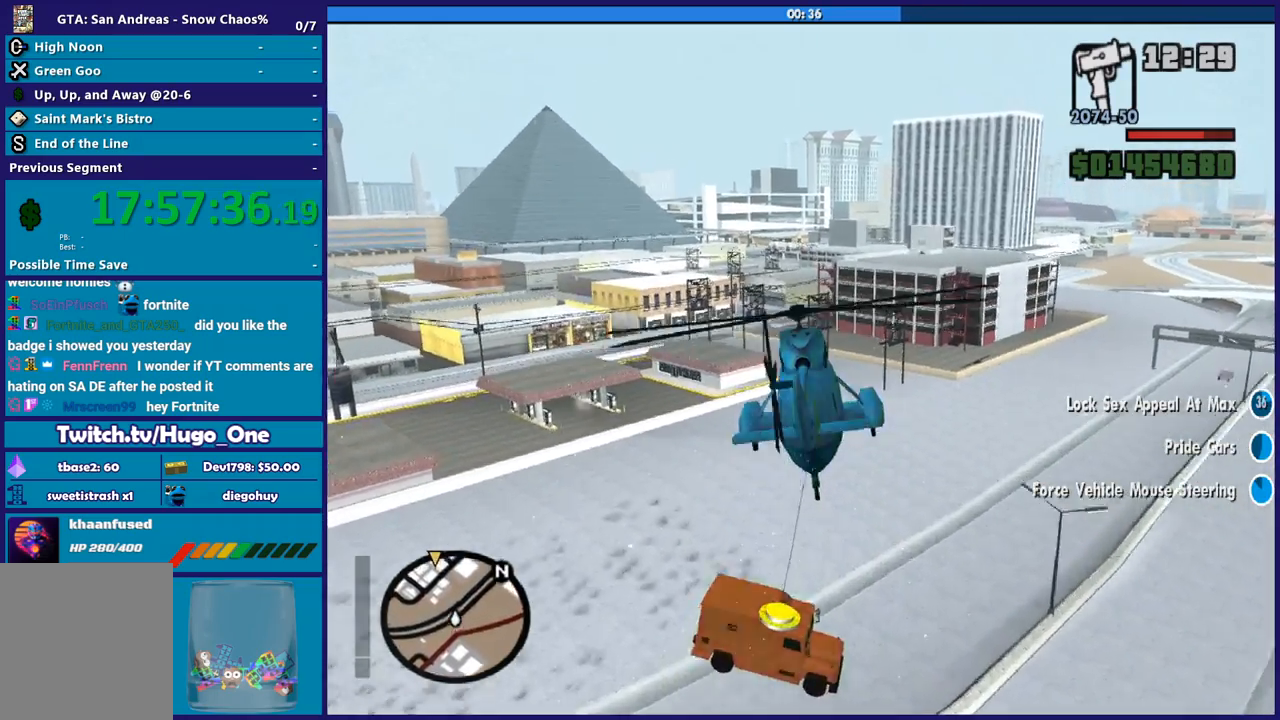
{"buttons": ["R2"], "left_stick": "center", "right_stick": "center", "button_events": []}
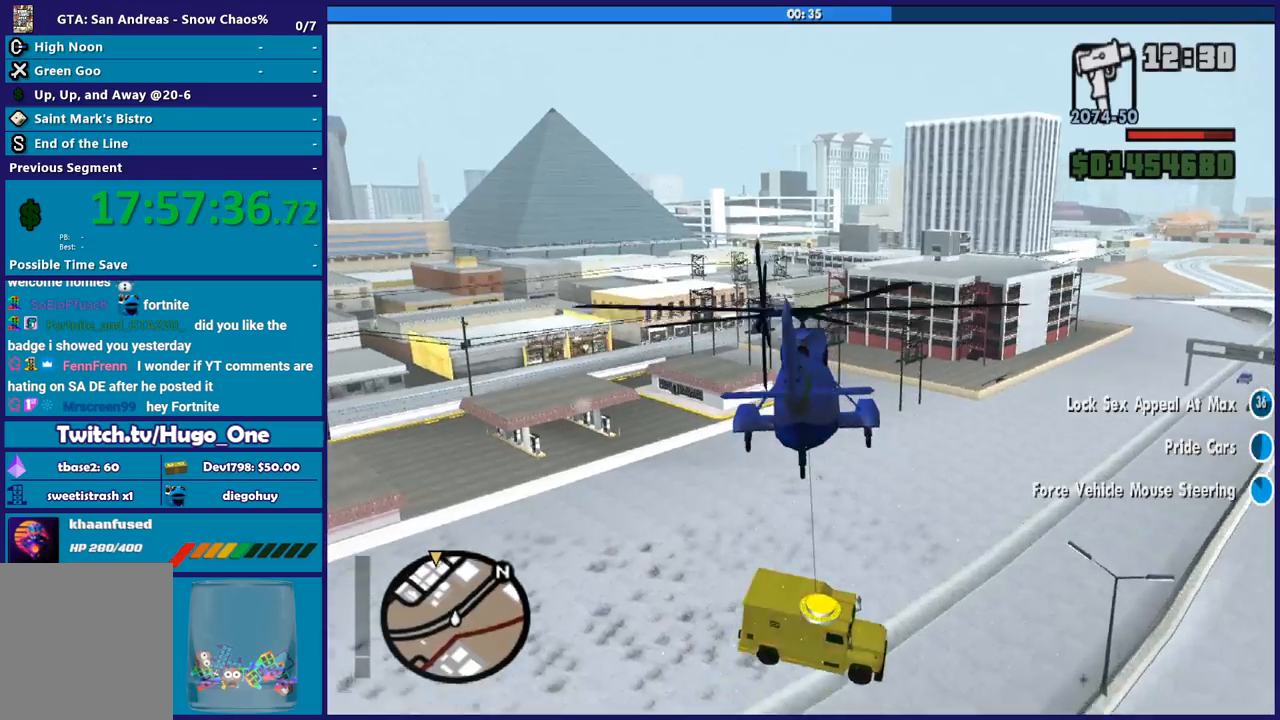
{"buttons": ["R2"], "left_stick": "center", "right_stick": "center", "button_events": []}
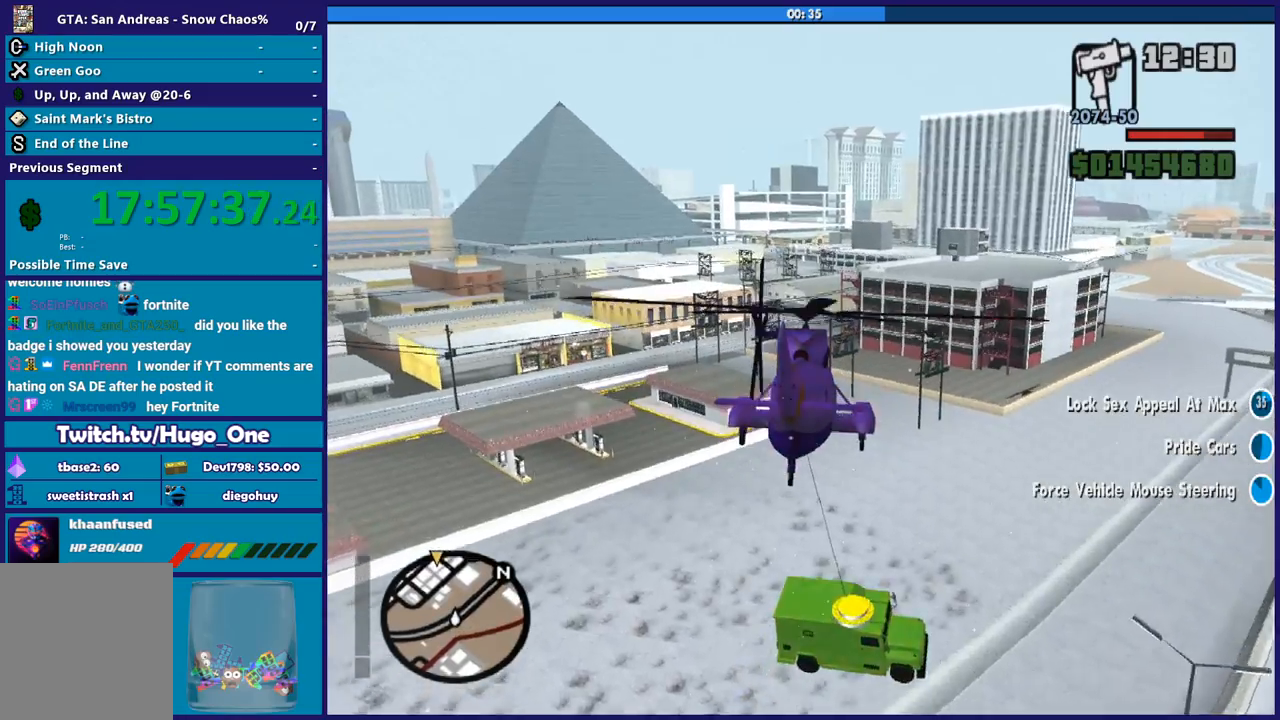
{"buttons": ["R2"], "left_stick": "center", "right_stick": "center", "button_events": []}
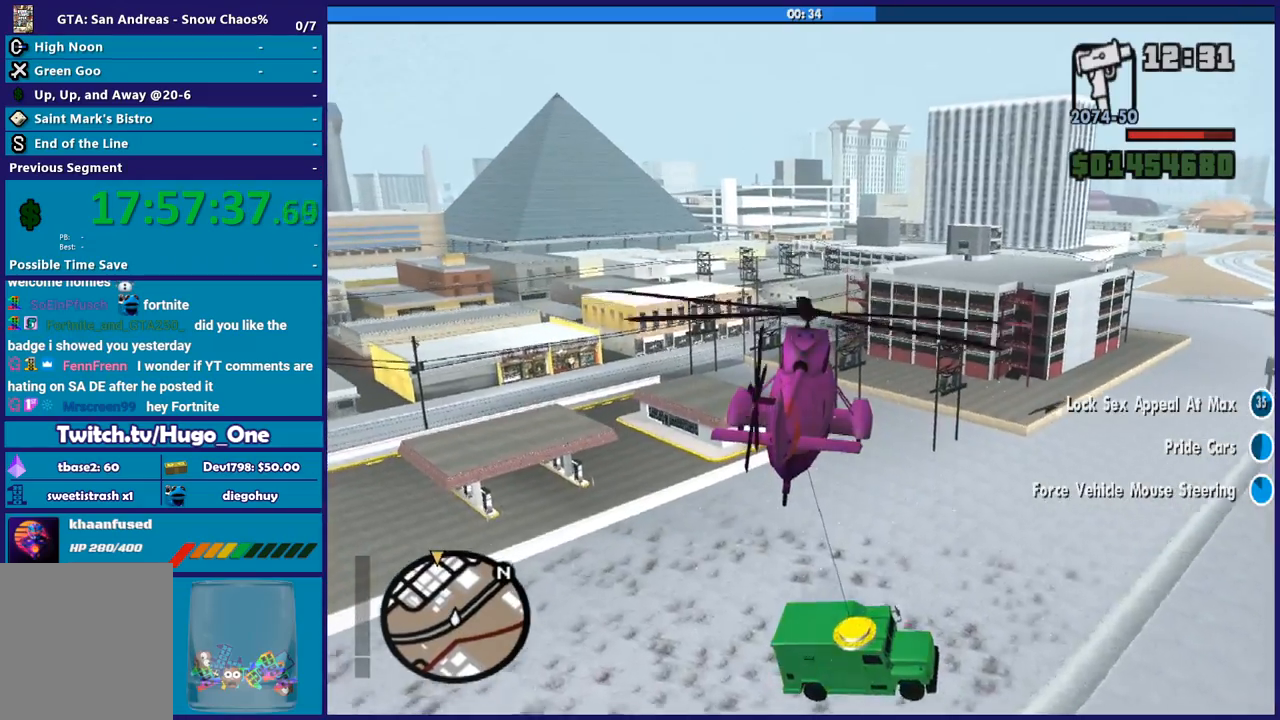
{"buttons": ["R2"], "left_stick": "up-left", "right_stick": "center", "button_events": []}
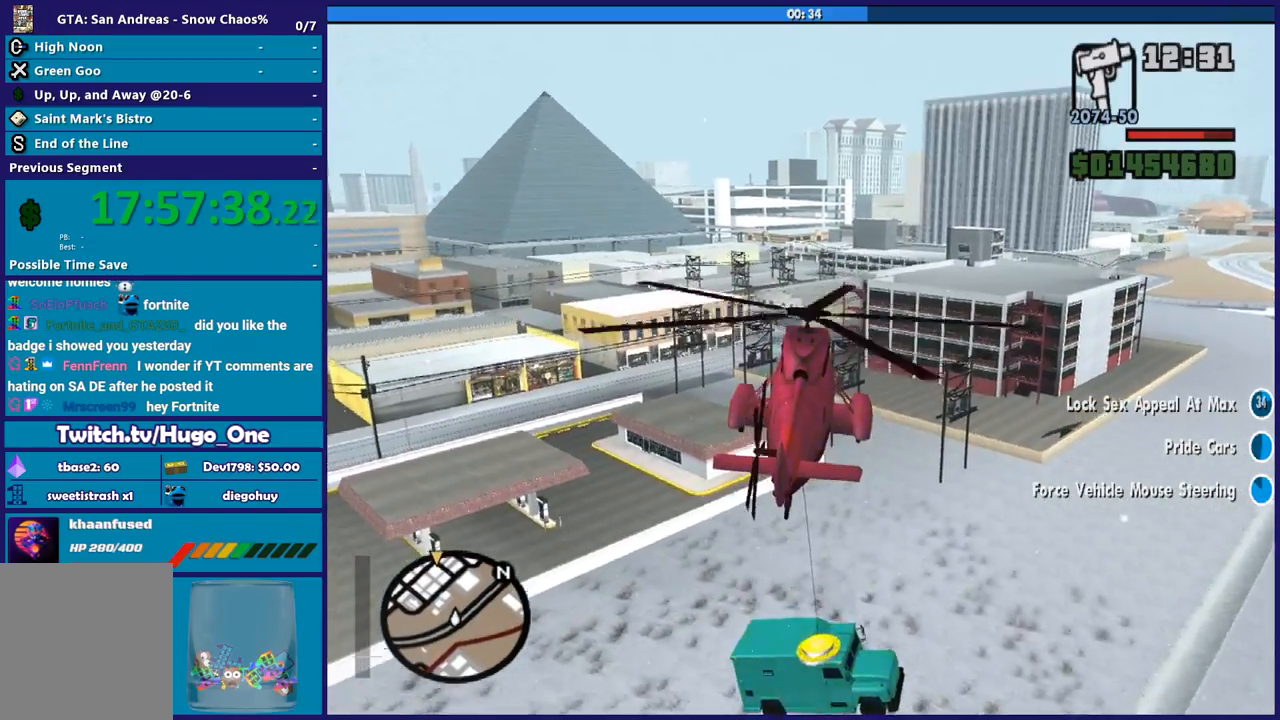
{"buttons": ["R2"], "left_stick": "up-left", "right_stick": "center", "button_events": []}
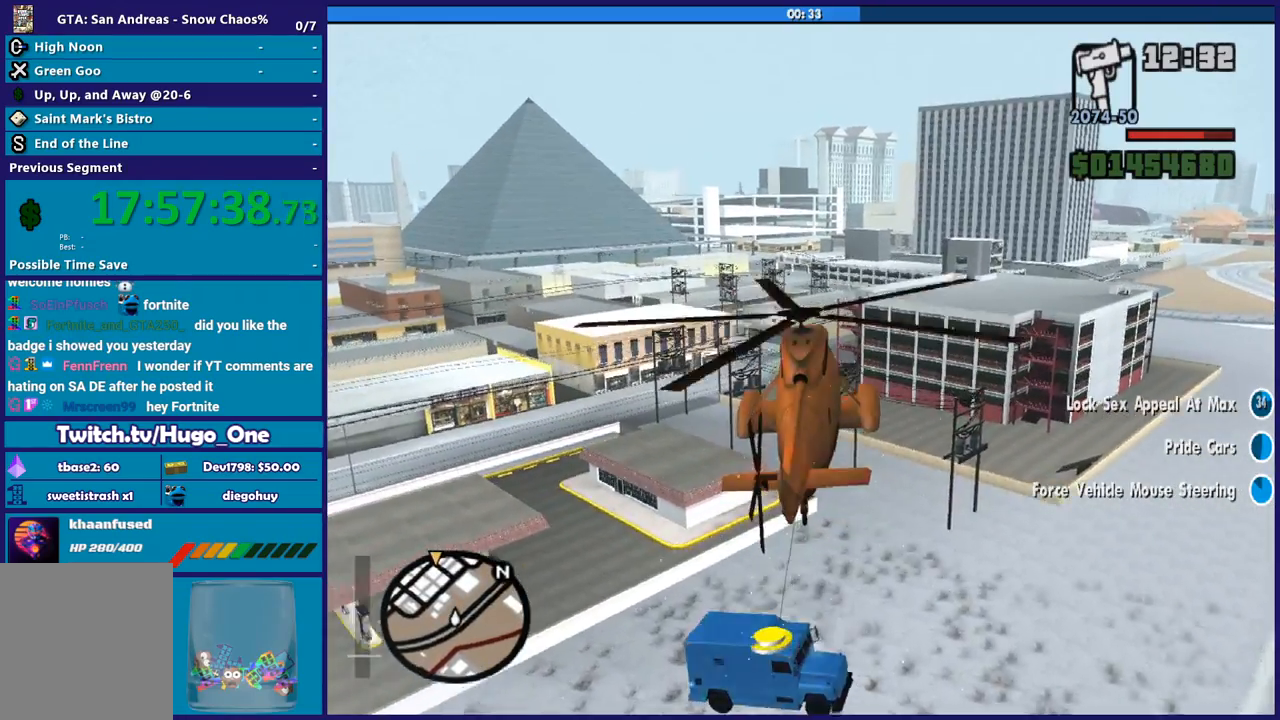
{"buttons": ["R2"], "left_stick": "center", "right_stick": "center", "button_events": []}
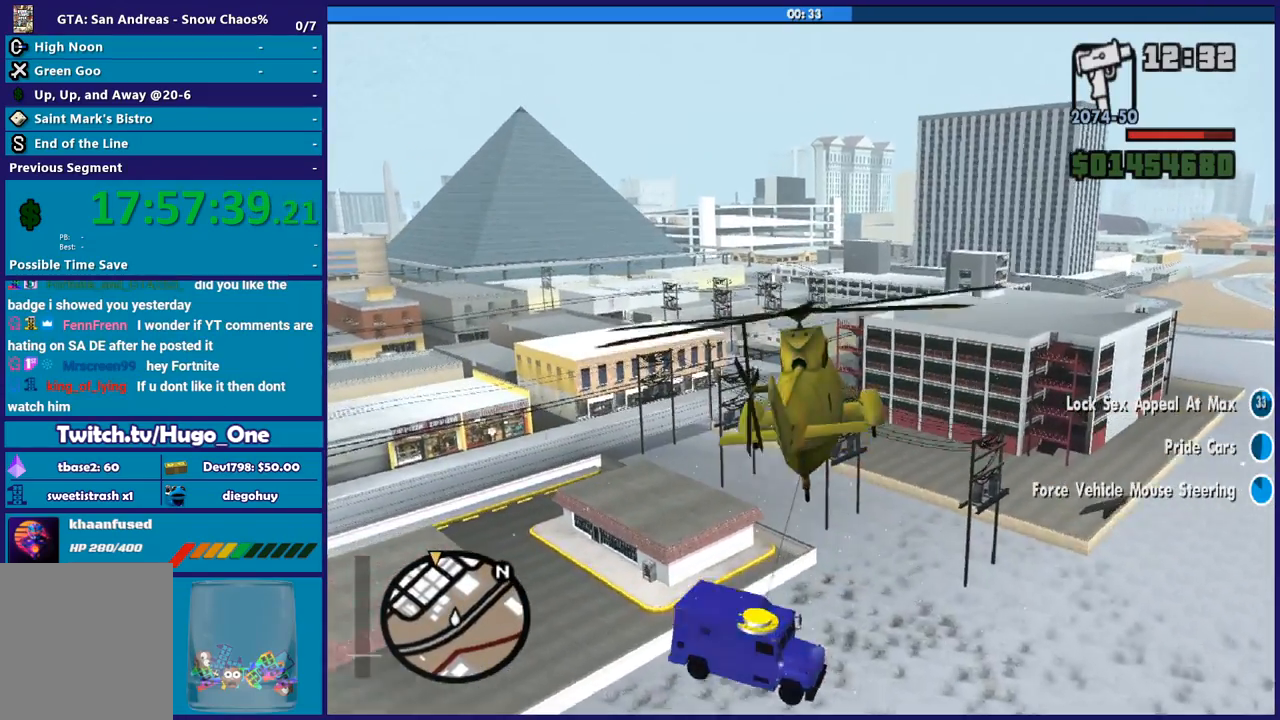
{"buttons": ["R2"], "left_stick": "center", "right_stick": "center", "button_events": []}
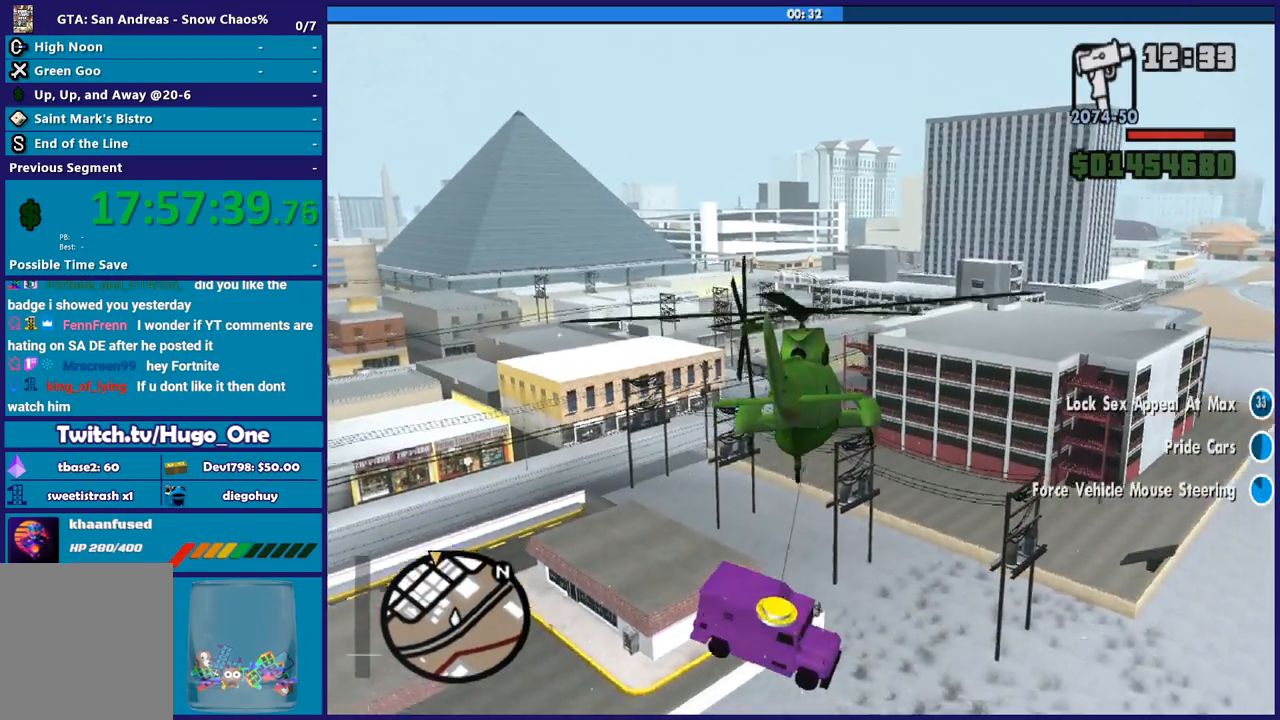
{"buttons": ["R2"], "left_stick": "center", "right_stick": "center", "button_events": []}
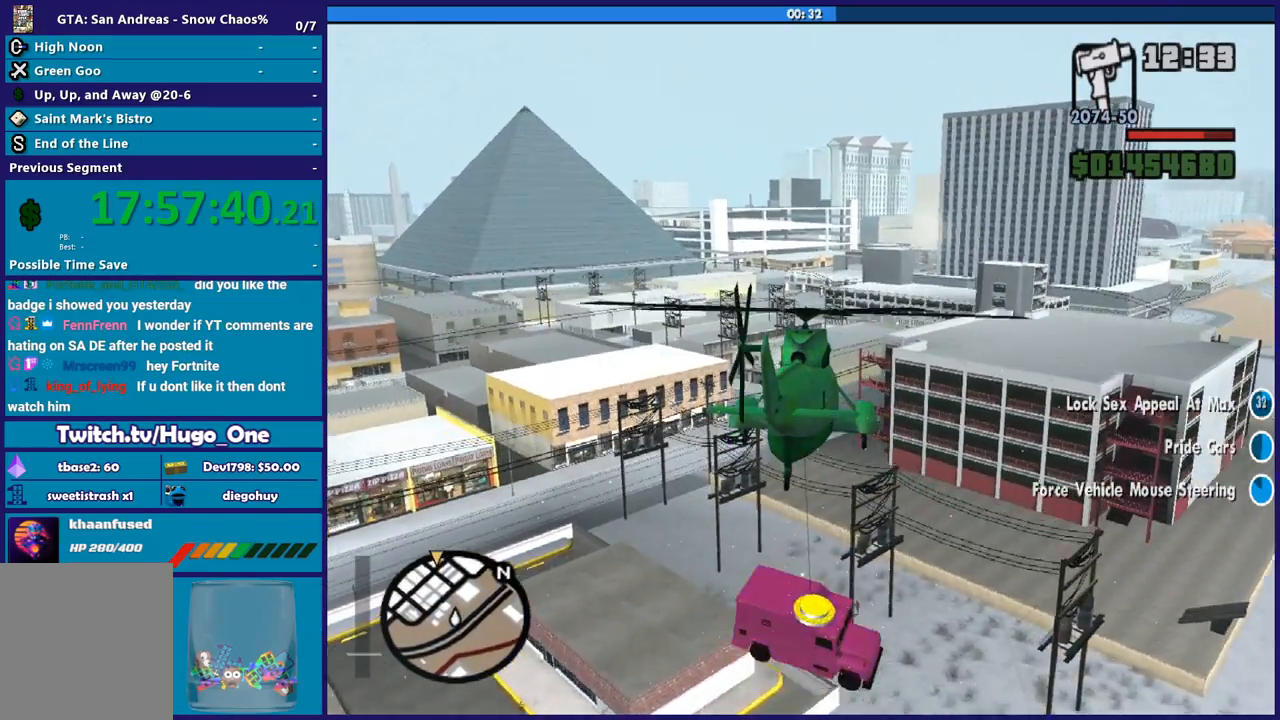
{"buttons": ["R2"], "left_stick": "center", "right_stick": "center", "button_events": []}
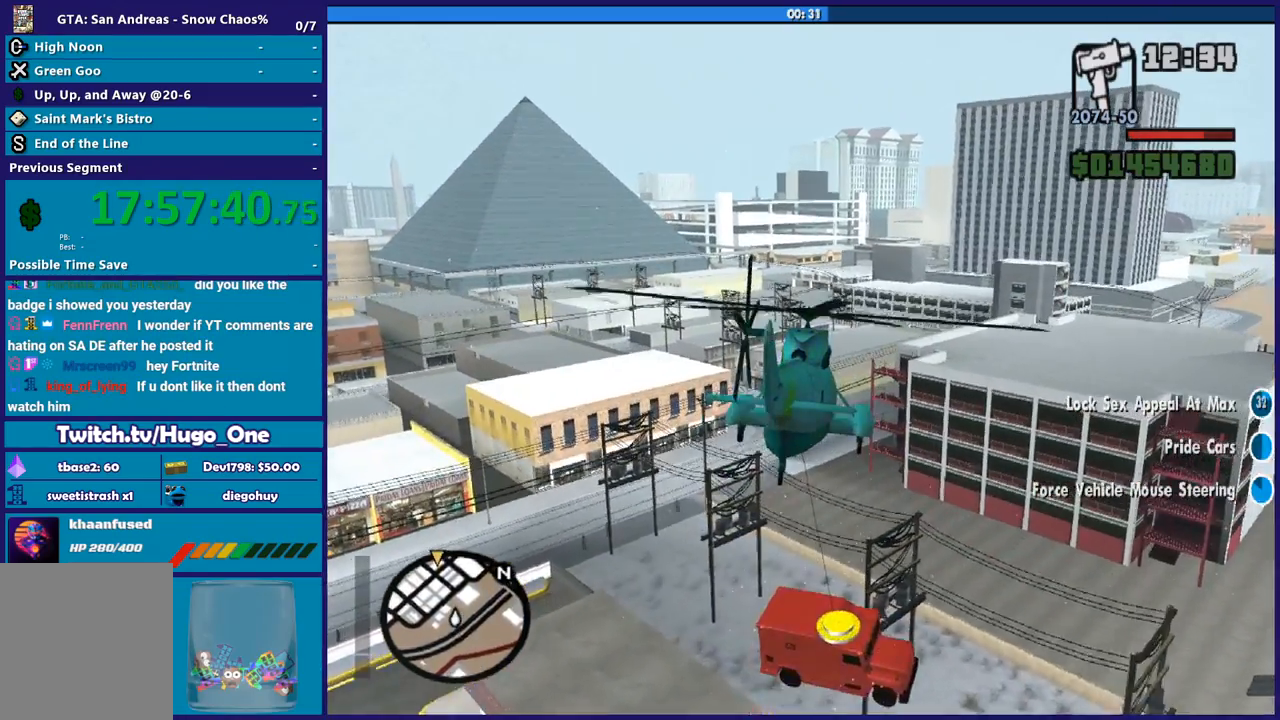
{"buttons": ["R2"], "left_stick": "left", "right_stick": "center", "button_events": []}
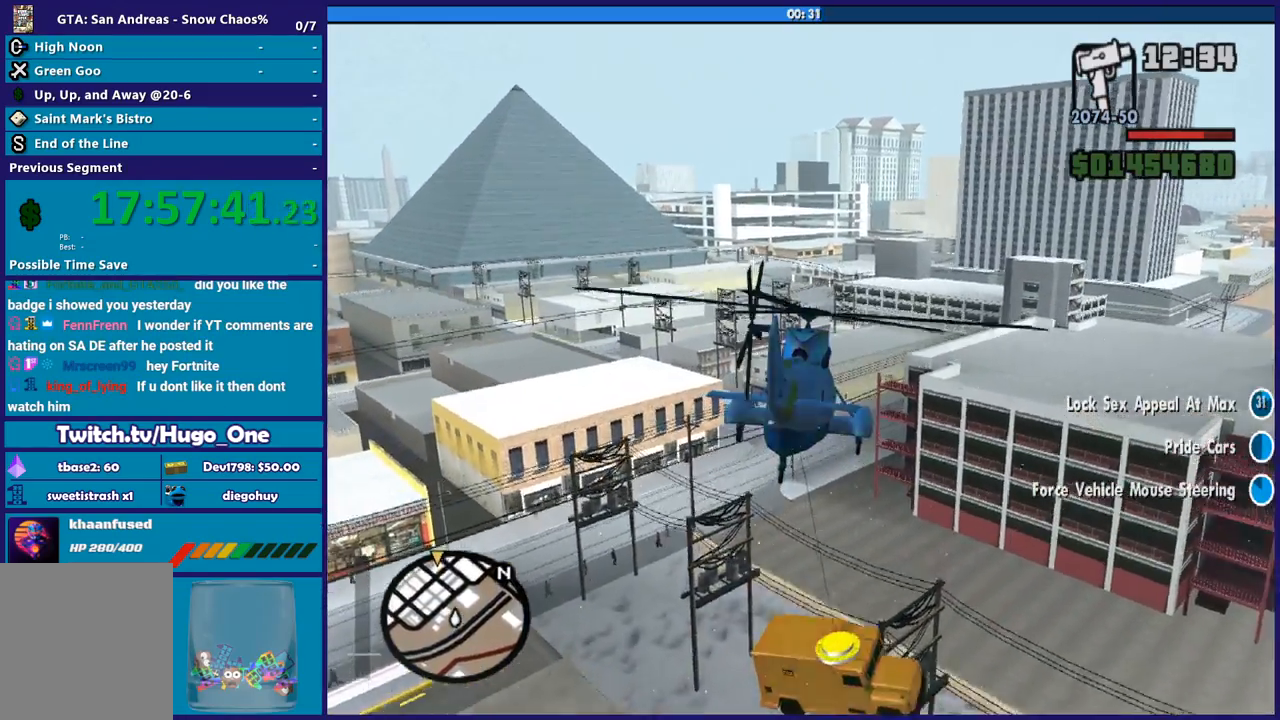
{"buttons": ["R2"], "left_stick": "up-left", "right_stick": "center", "button_events": []}
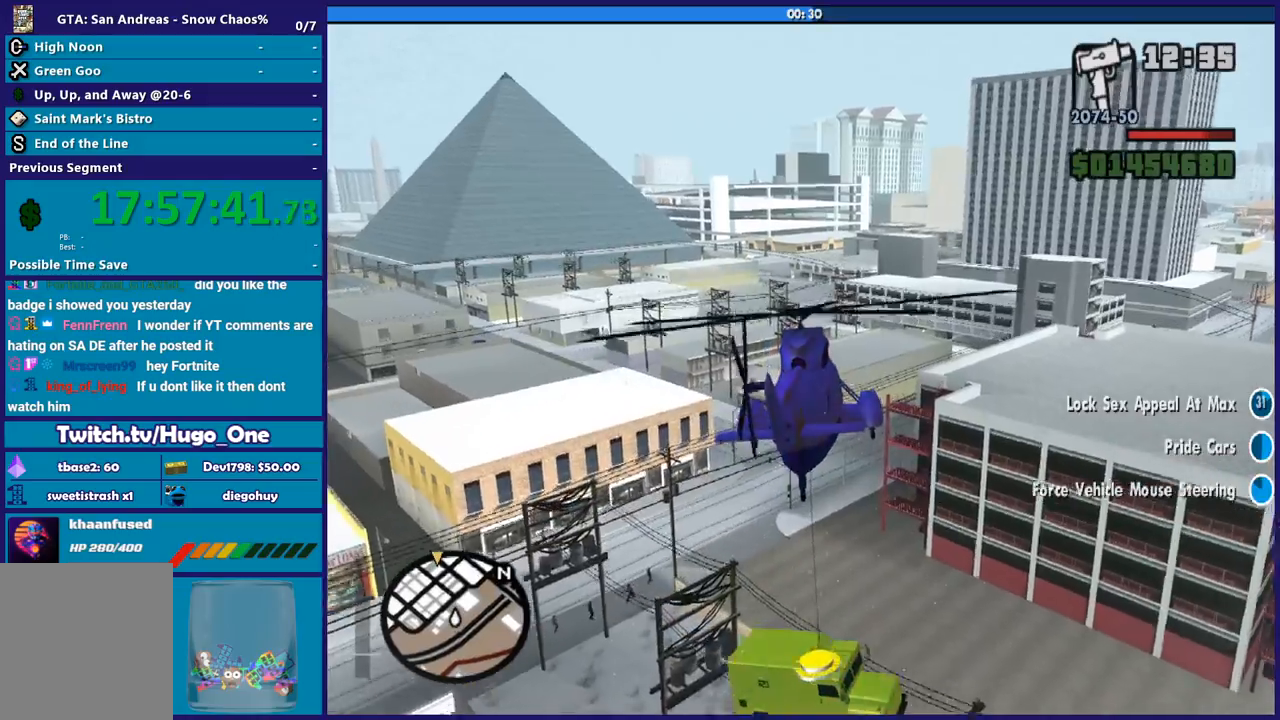
{"buttons": ["R2"], "left_stick": "up", "right_stick": "center", "button_events": []}
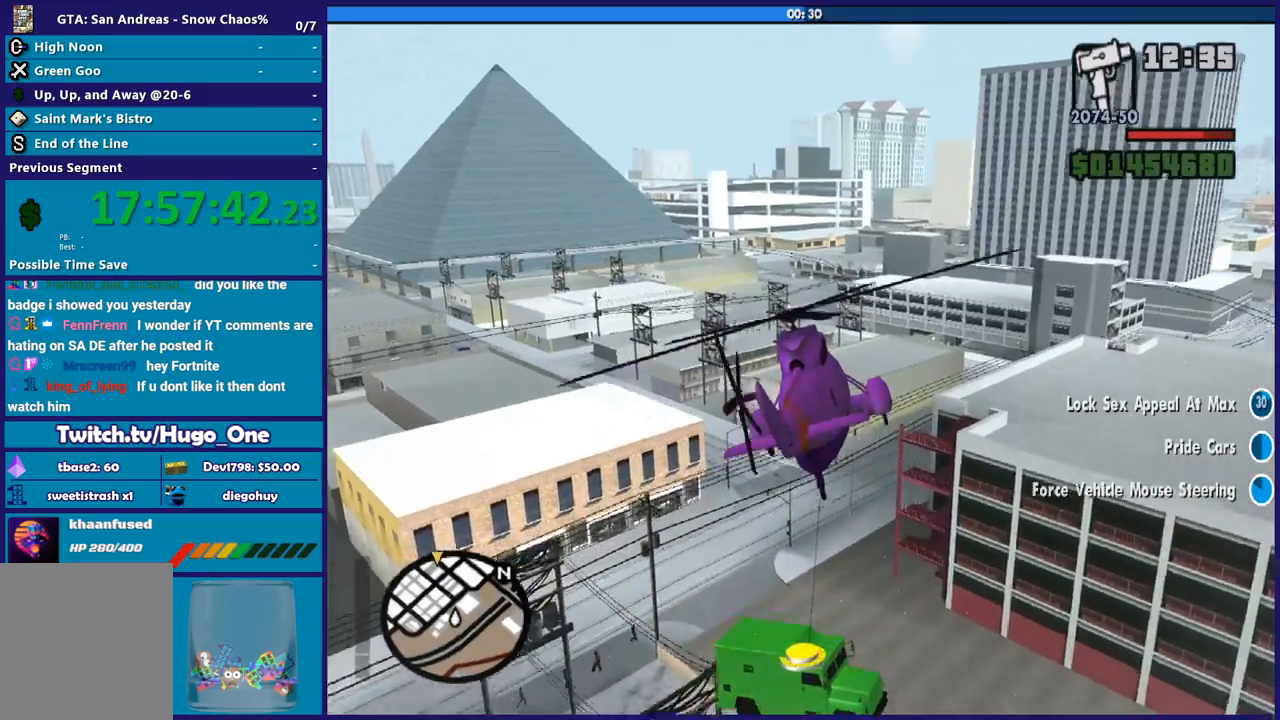
{"buttons": ["R2"], "left_stick": "center", "right_stick": "center", "button_events": []}
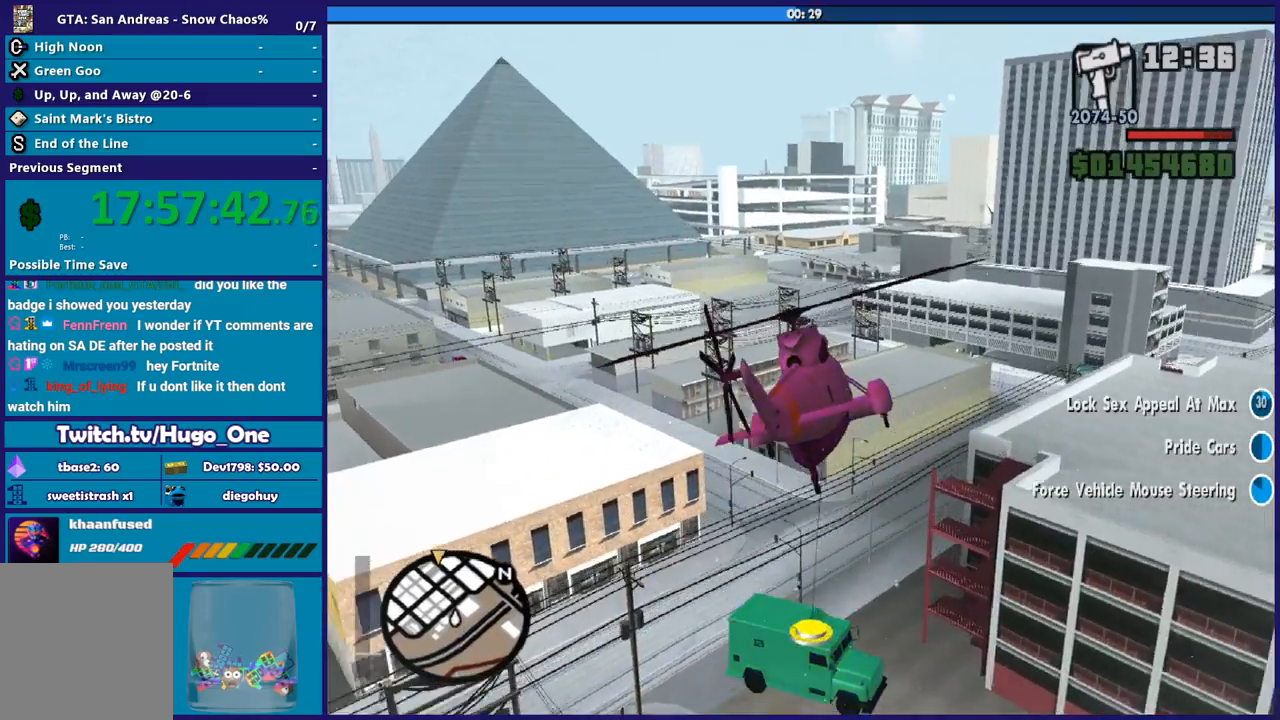
{"buttons": ["R2"], "left_stick": "center", "right_stick": "center", "button_events": [[34, "L1", "down"], [200, "L1", "up"]]}